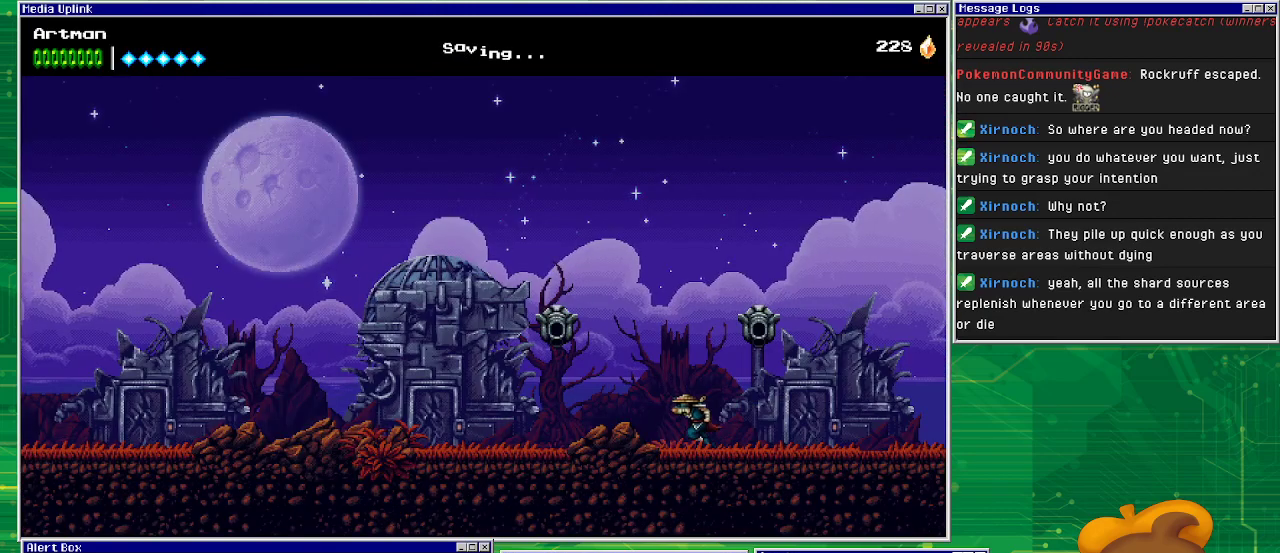
Gameplay with a controller (PlayStation layout); each line is a JSON object with the inputs held at the frame after it. "events" lists button and stick changes between this image and that frame as [ms after this image, input, new state], when the widget could be followed in between. Not read: L1 L2 L3 R2 R3 left_stick right_stick.
{"buttons": ["DPAD_LEFT"], "events": [[267, "CROSS", "down"], [367, "CIRCLE", "down"], [400, "CROSS", "up"], [500, "CIRCLE", "up"]]}
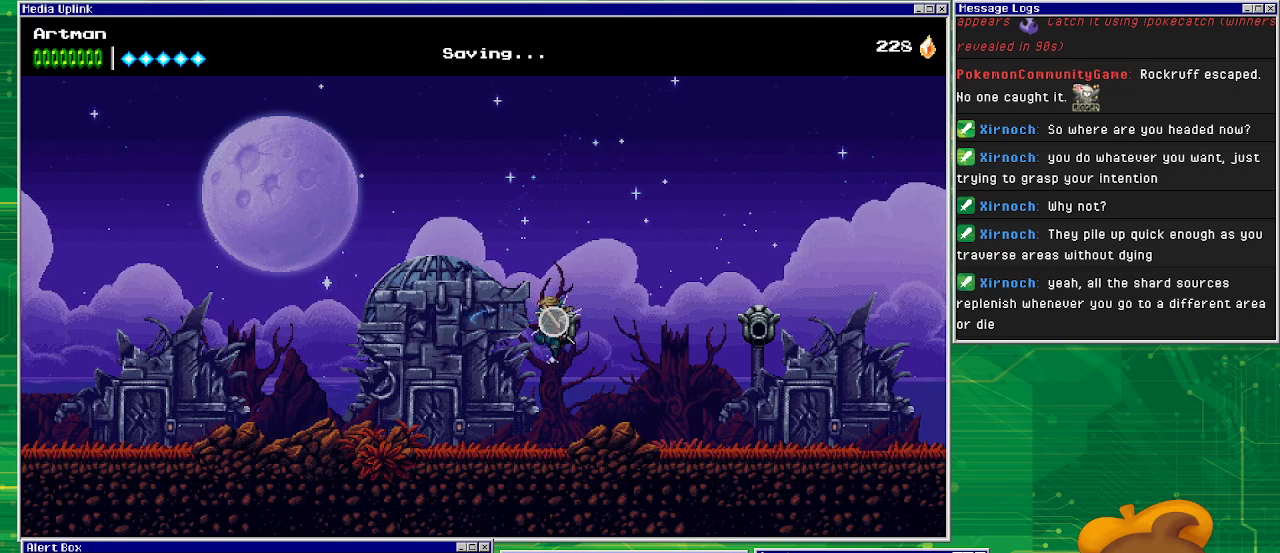
{"buttons": ["CROSS", "DPAD_LEFT"], "events": [[467, "CROSS", "down"]]}
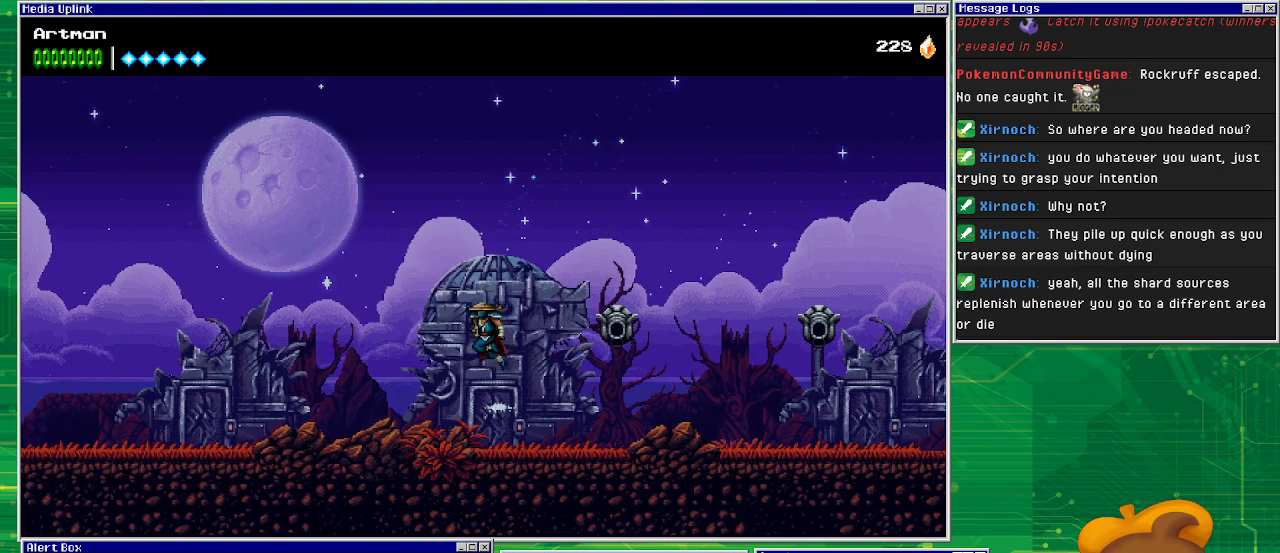
{"buttons": ["DPAD_LEFT"], "events": [[467, "CROSS", "up"]]}
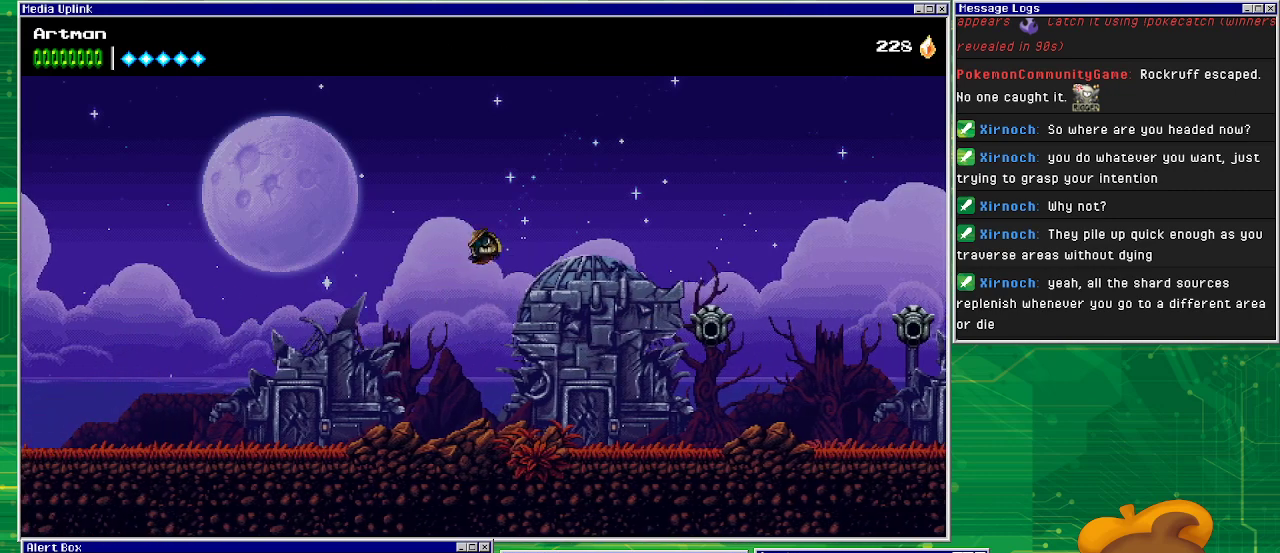
{"buttons": ["DPAD_LEFT"], "events": []}
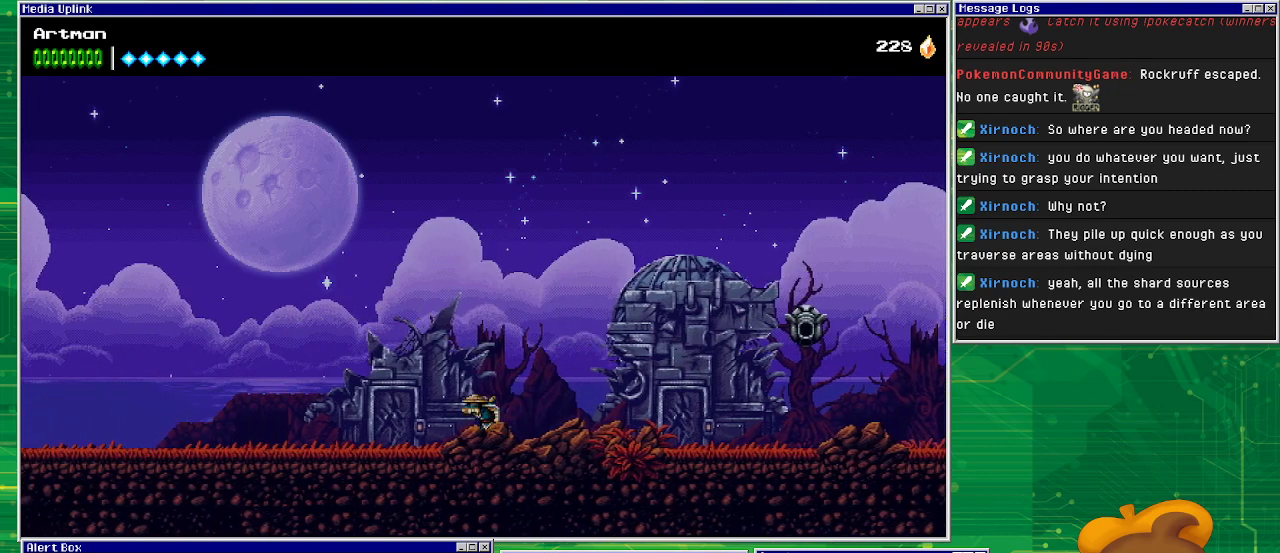
{"buttons": ["DPAD_LEFT"], "events": []}
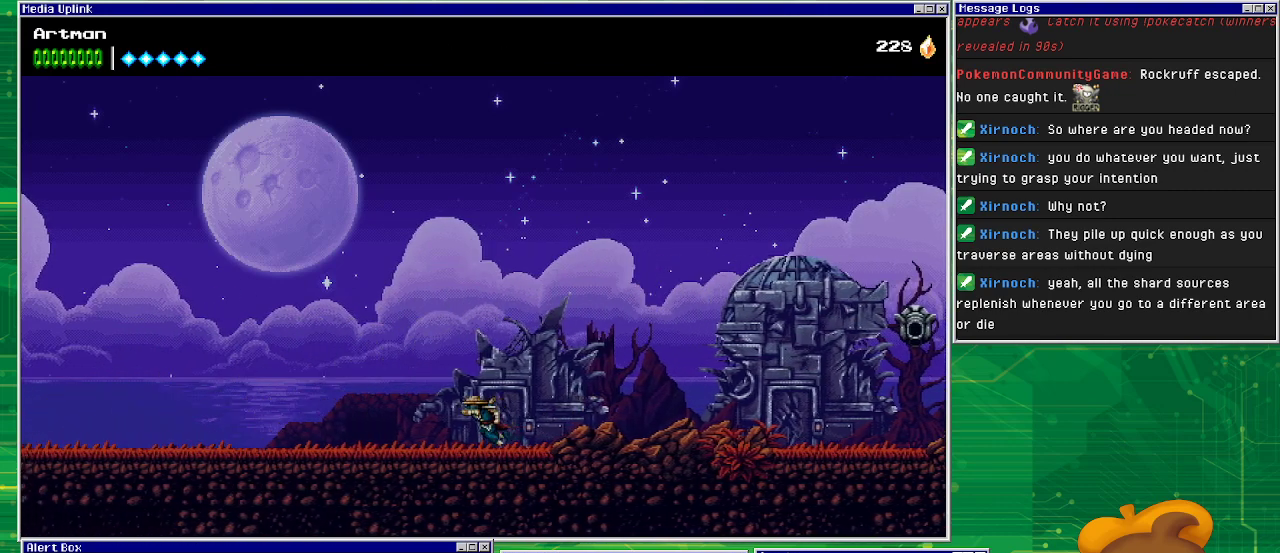
{"buttons": ["DPAD_LEFT"], "events": []}
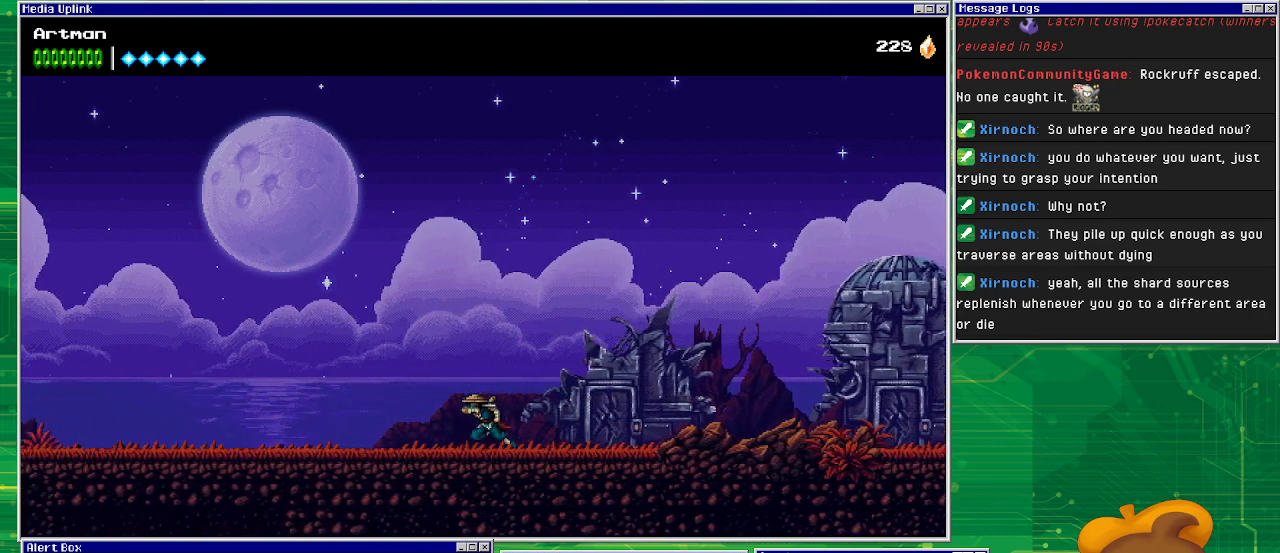
{"buttons": ["DPAD_LEFT"], "events": []}
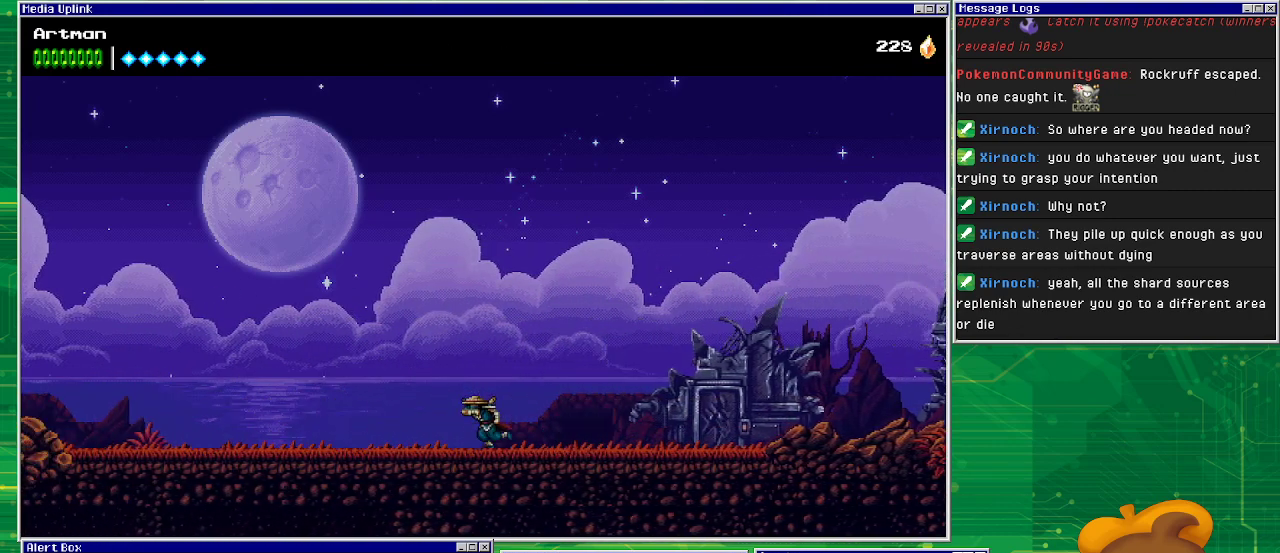
{"buttons": ["DPAD_LEFT"], "events": []}
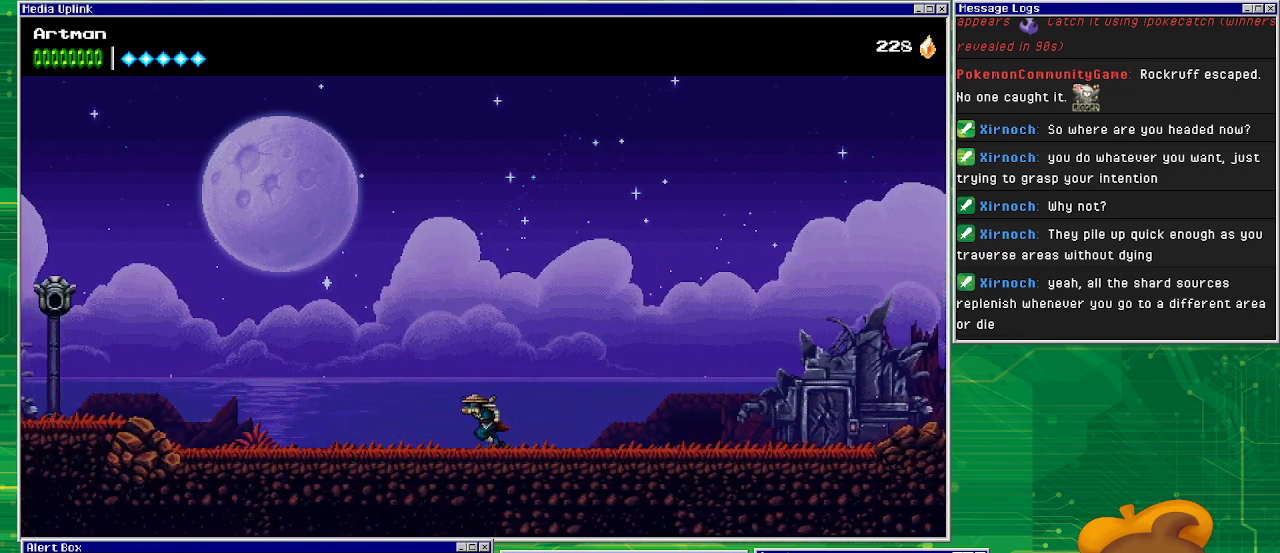
{"buttons": ["DPAD_LEFT"], "events": []}
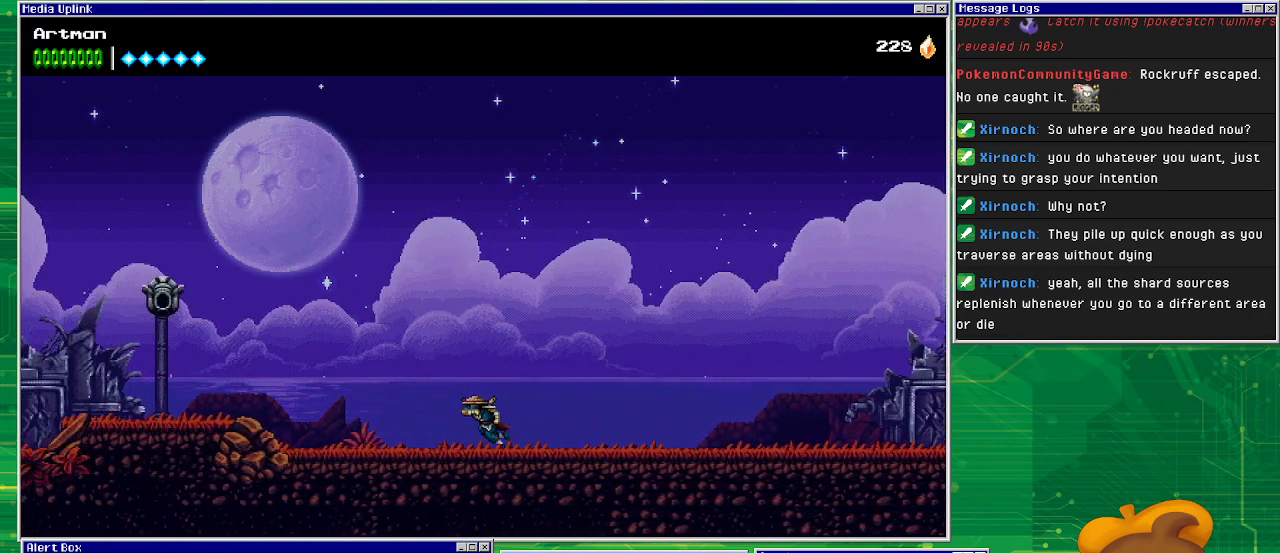
{"buttons": ["CROSS", "DPAD_LEFT"], "events": [[500, "CROSS", "down"]]}
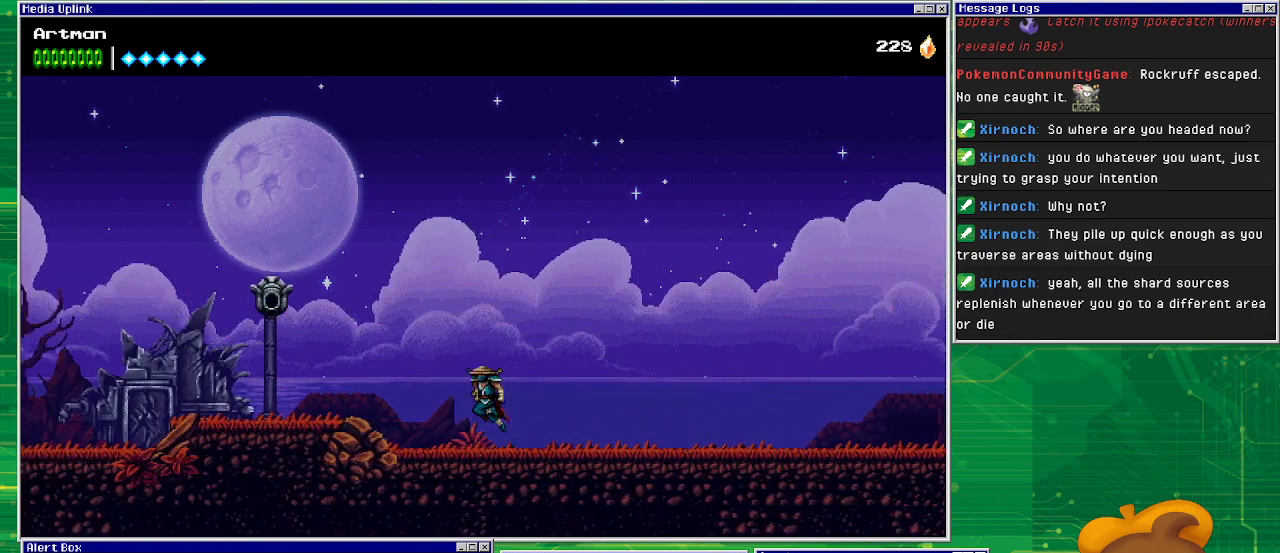
{"buttons": ["CIRCLE", "DPAD_LEFT"], "events": [[233, "CROSS", "up"], [333, "CIRCLE", "down"]]}
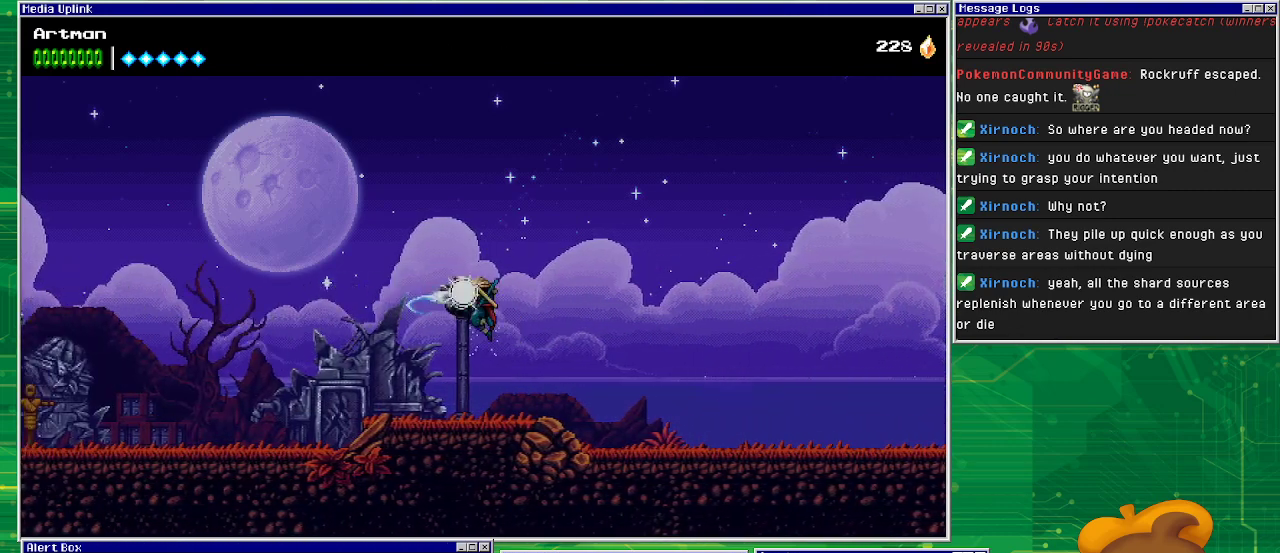
{"buttons": ["DPAD_LEFT"], "events": [[167, "CIRCLE", "up"]]}
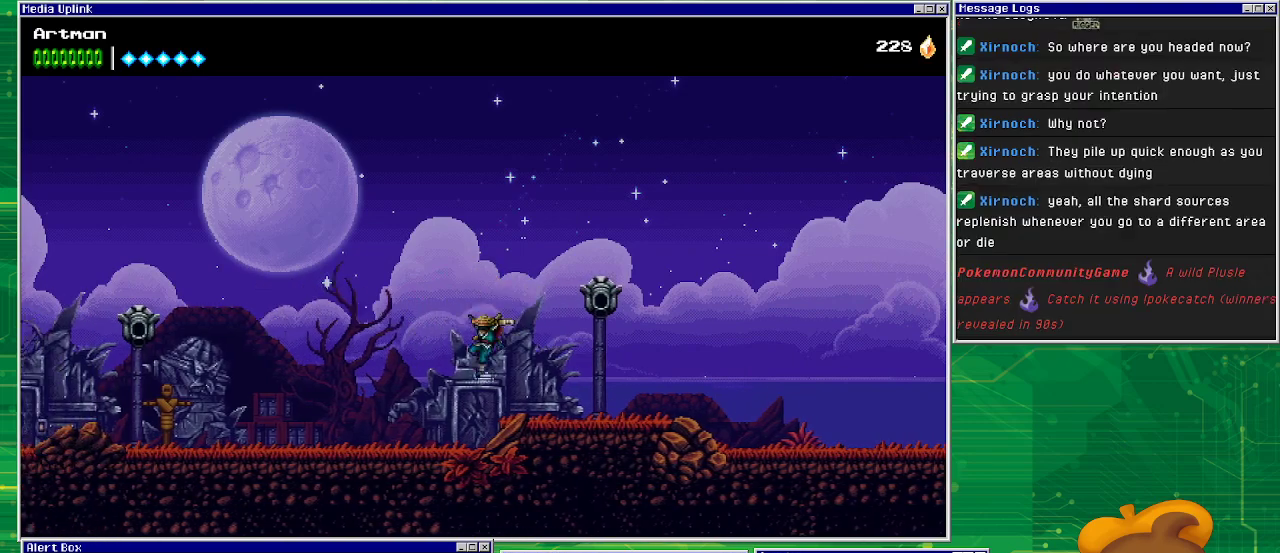
{"buttons": ["CROSS", "DPAD_LEFT"], "events": [[67, "CROSS", "down"]]}
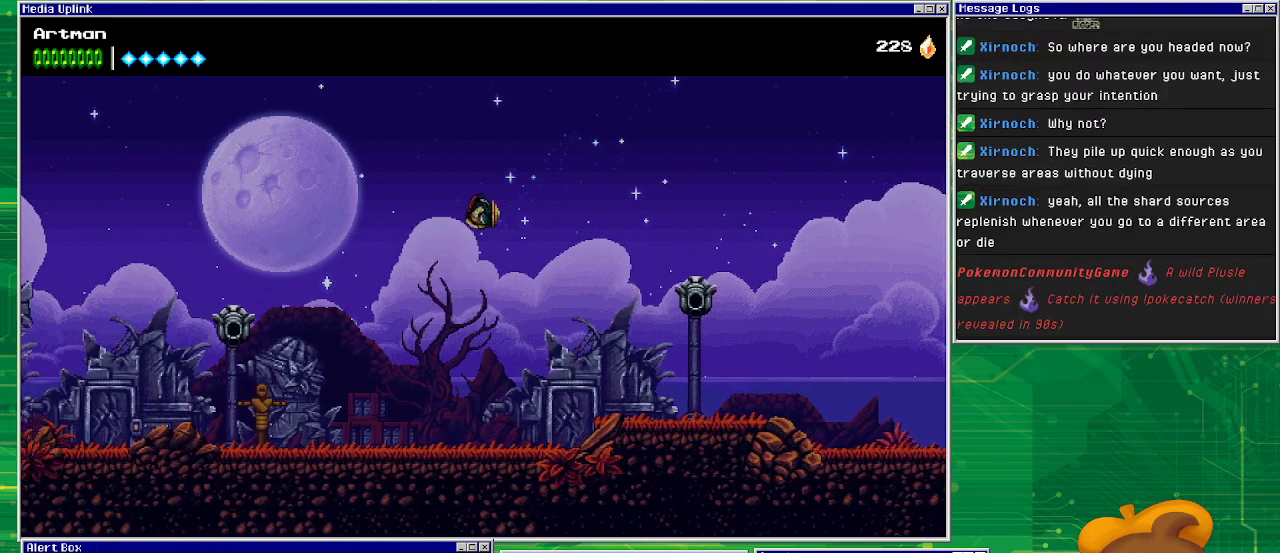
{"buttons": ["CIRCLE", "DPAD_LEFT"], "events": [[100, "CROSS", "up"], [433, "CIRCLE", "down"]]}
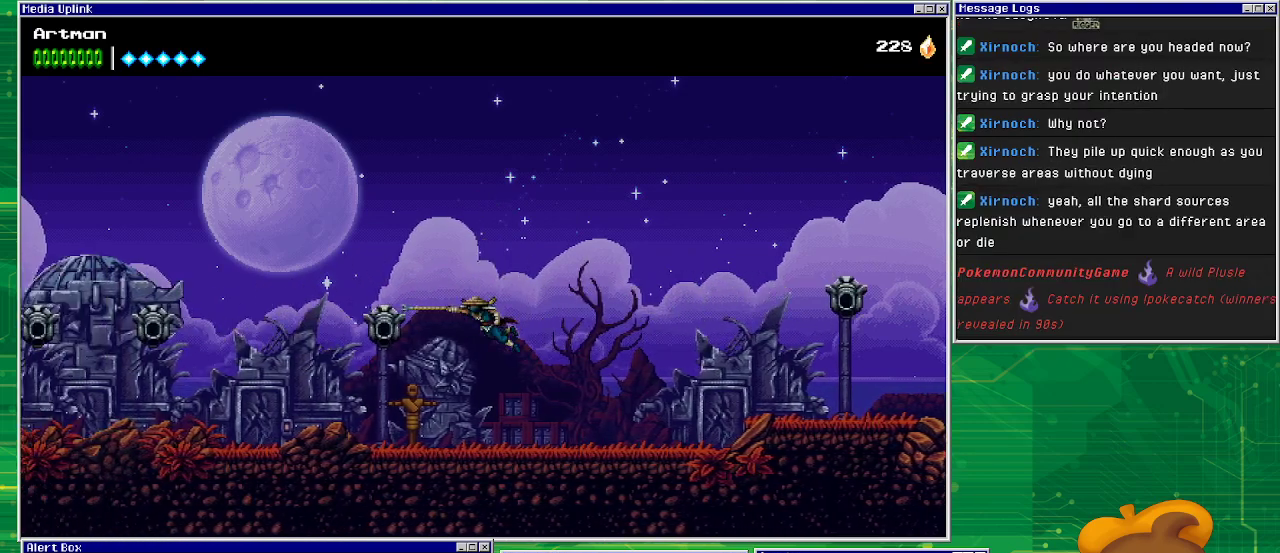
{"buttons": ["DPAD_LEFT"], "events": [[267, "CIRCLE", "up"]]}
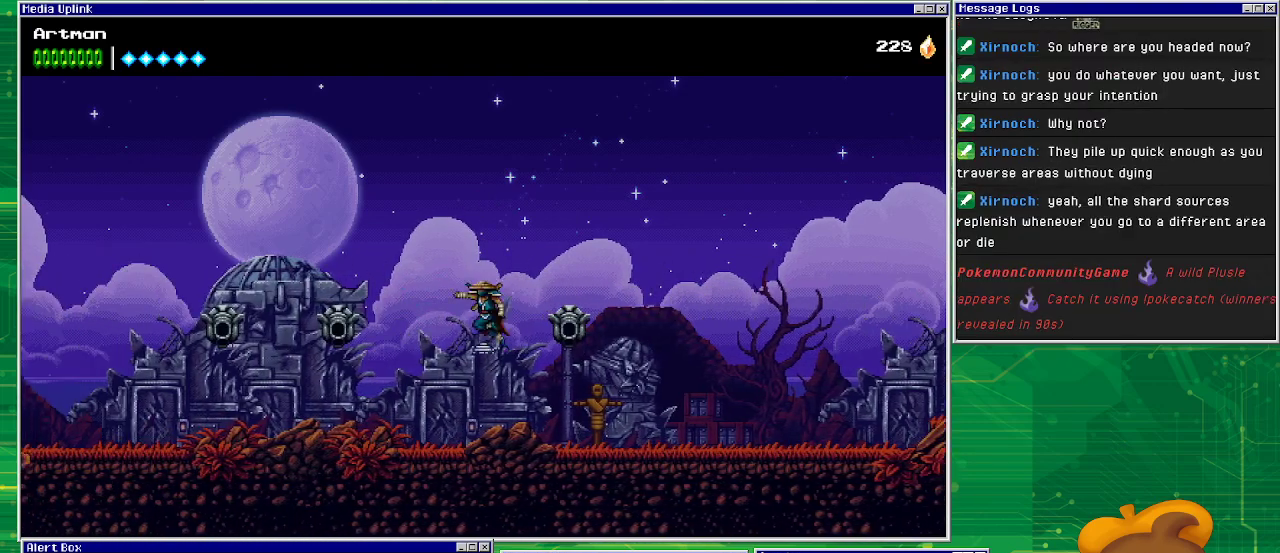
{"buttons": ["DPAD_LEFT"], "events": [[33, "CIRCLE", "down"], [333, "CIRCLE", "up"]]}
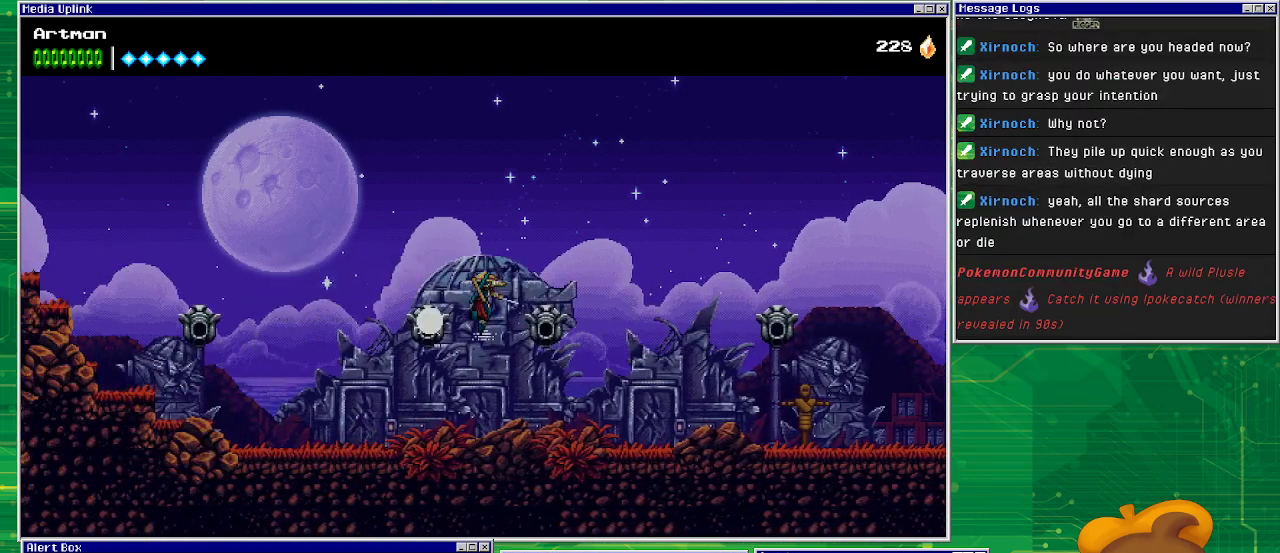
{"buttons": ["DPAD_LEFT"], "events": [[167, "CIRCLE", "down"], [333, "CIRCLE", "up"]]}
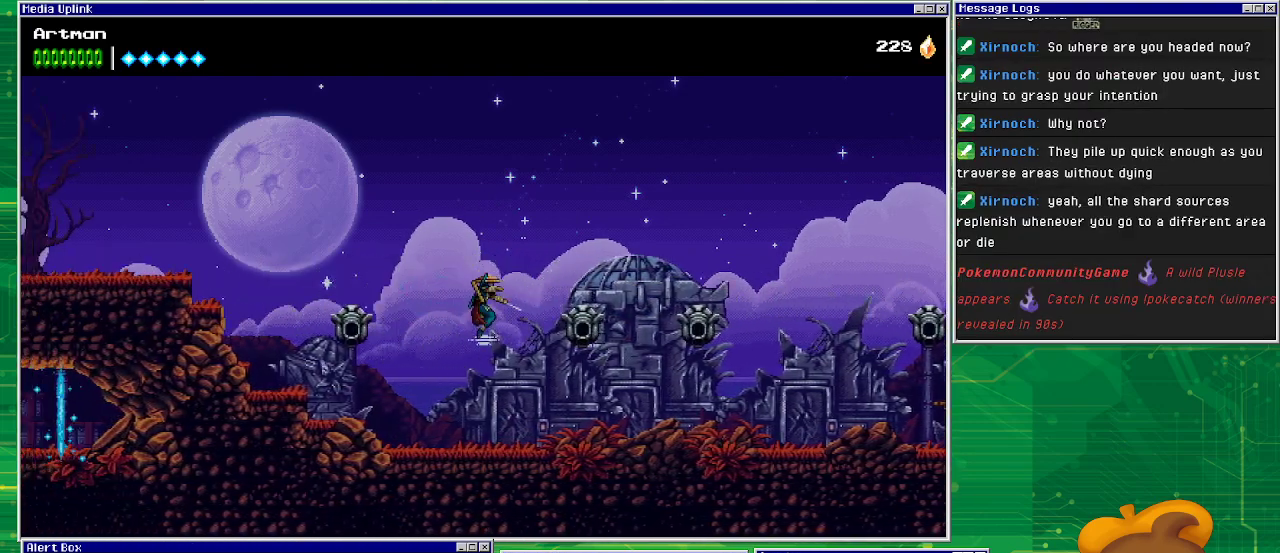
{"buttons": ["CIRCLE", "DPAD_LEFT"], "events": [[200, "CIRCLE", "down"]]}
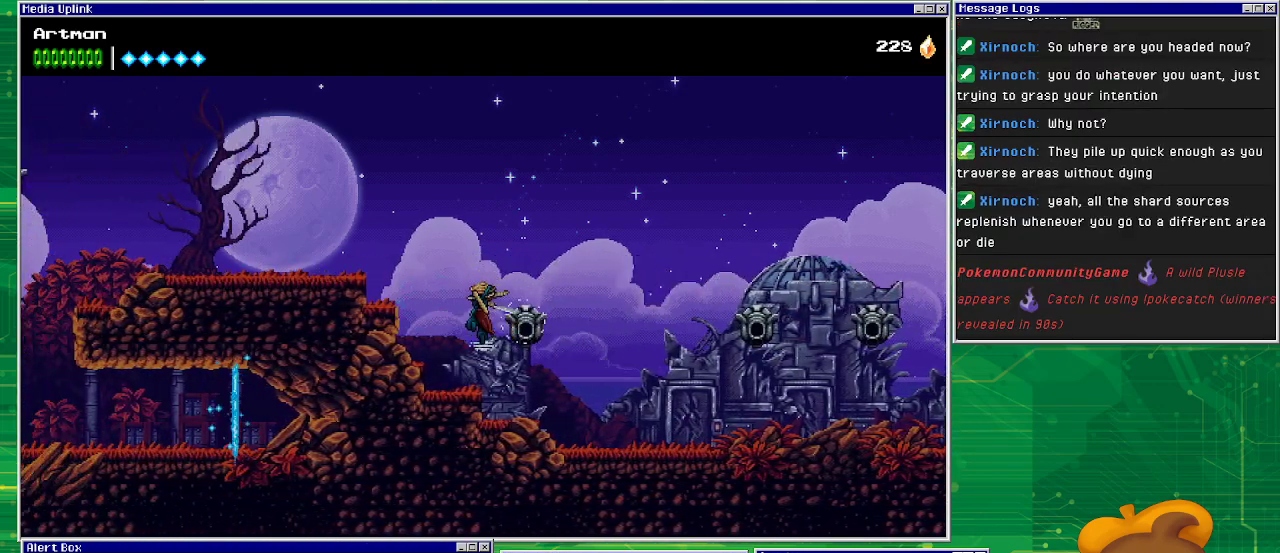
{"buttons": ["CROSS", "DPAD_LEFT"], "events": [[67, "CIRCLE", "up"], [133, "CROSS", "down"]]}
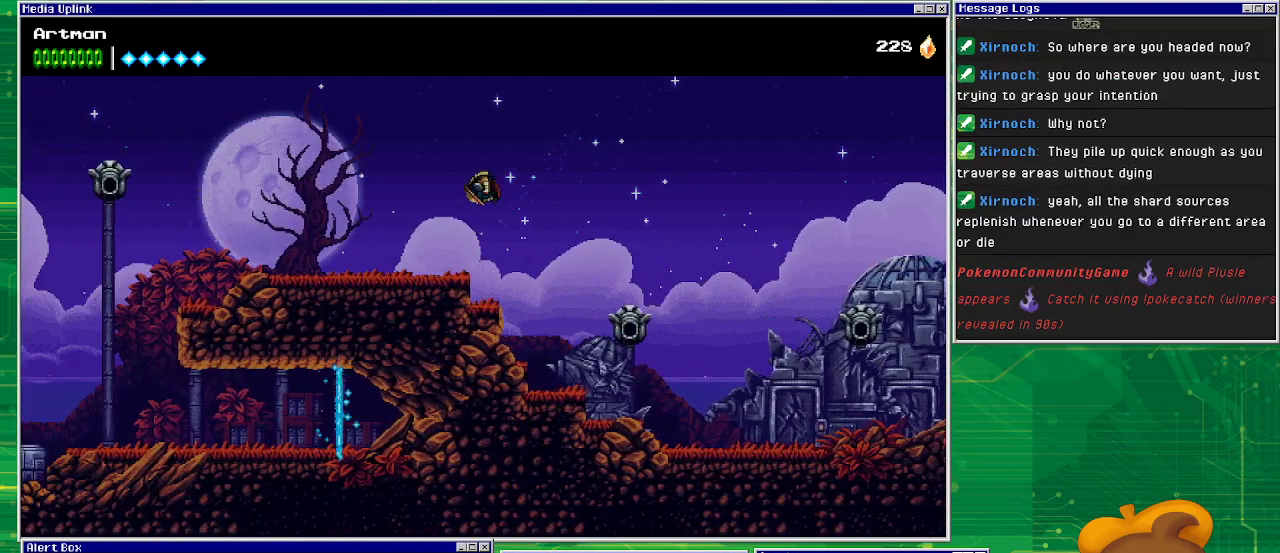
{"buttons": ["DPAD_LEFT"], "events": [[133, "CROSS", "up"]]}
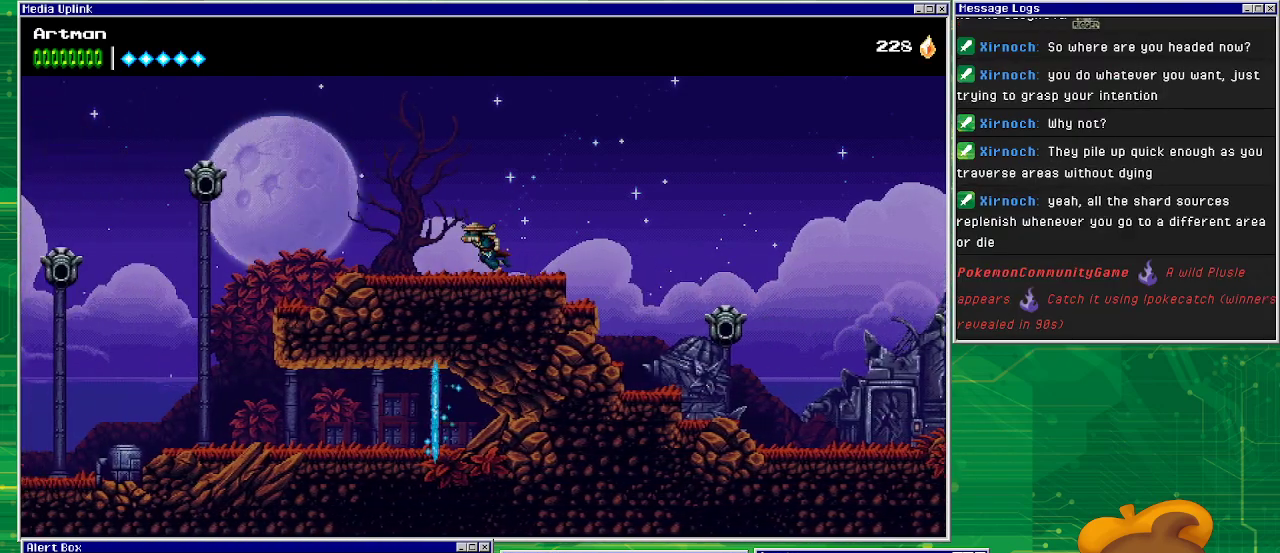
{"buttons": ["CIRCLE", "DPAD_LEFT"], "events": [[67, "CROSS", "down"], [133, "CROSS", "up"], [400, "CIRCLE", "down"]]}
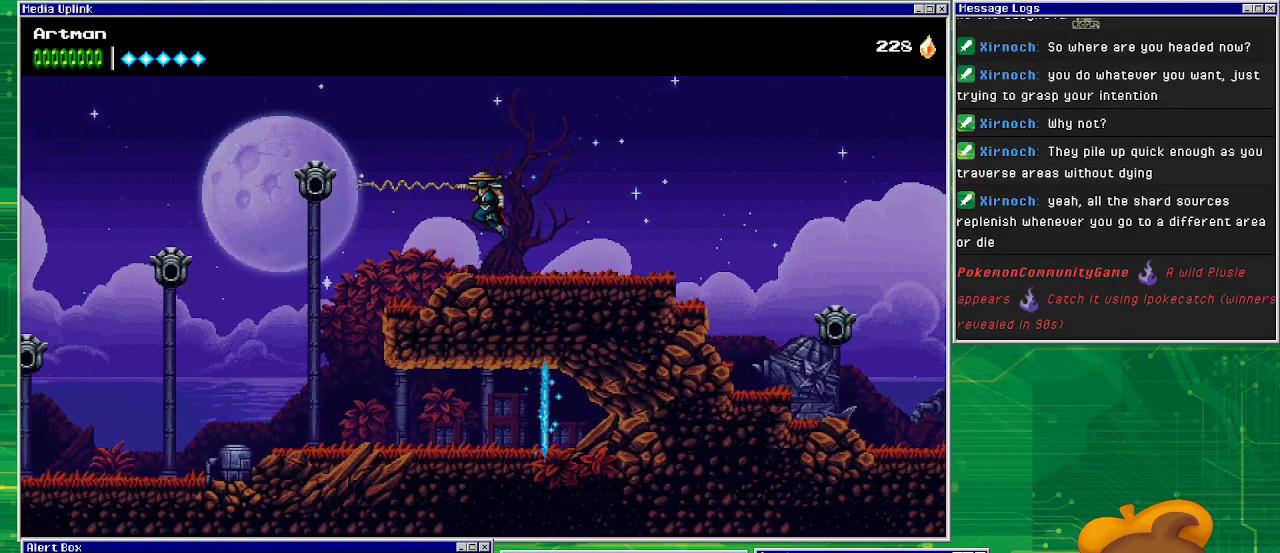
{"buttons": ["DPAD_LEFT"], "events": [[167, "CIRCLE", "up"]]}
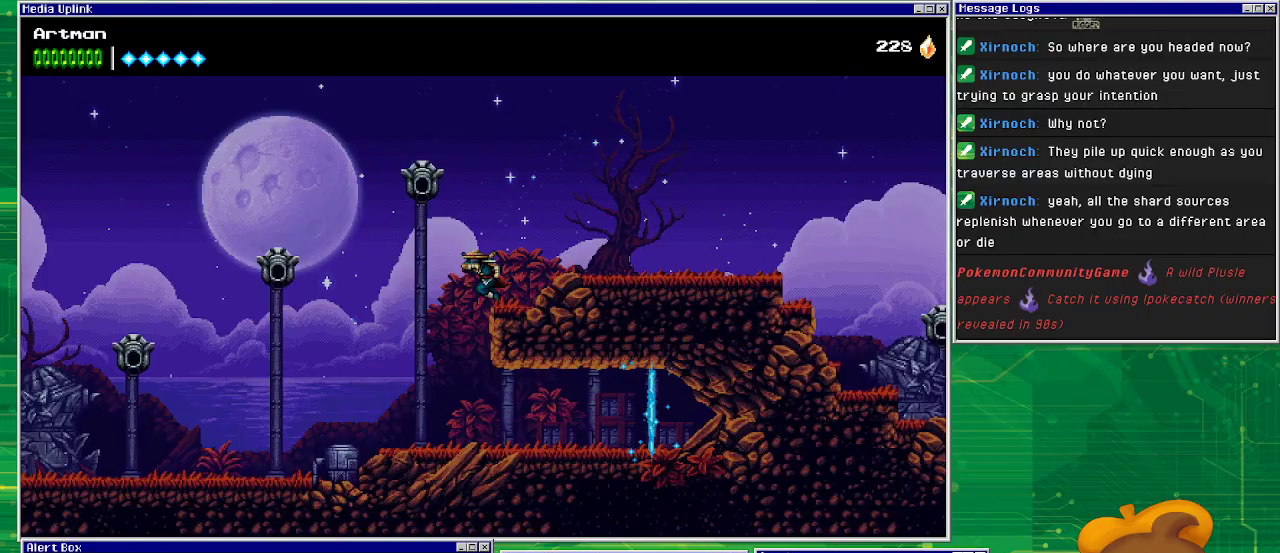
{"buttons": ["DPAD_RIGHT"], "events": [[267, "DPAD_LEFT", "up"], [367, "DPAD_RIGHT", "down"]]}
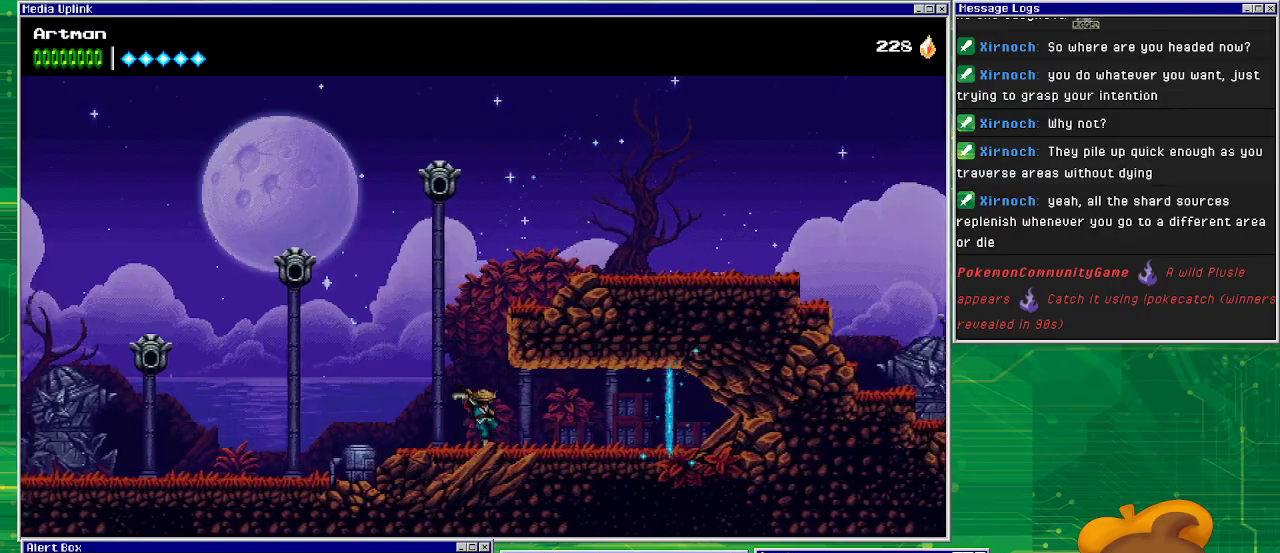
{"buttons": ["DPAD_RIGHT"], "events": []}
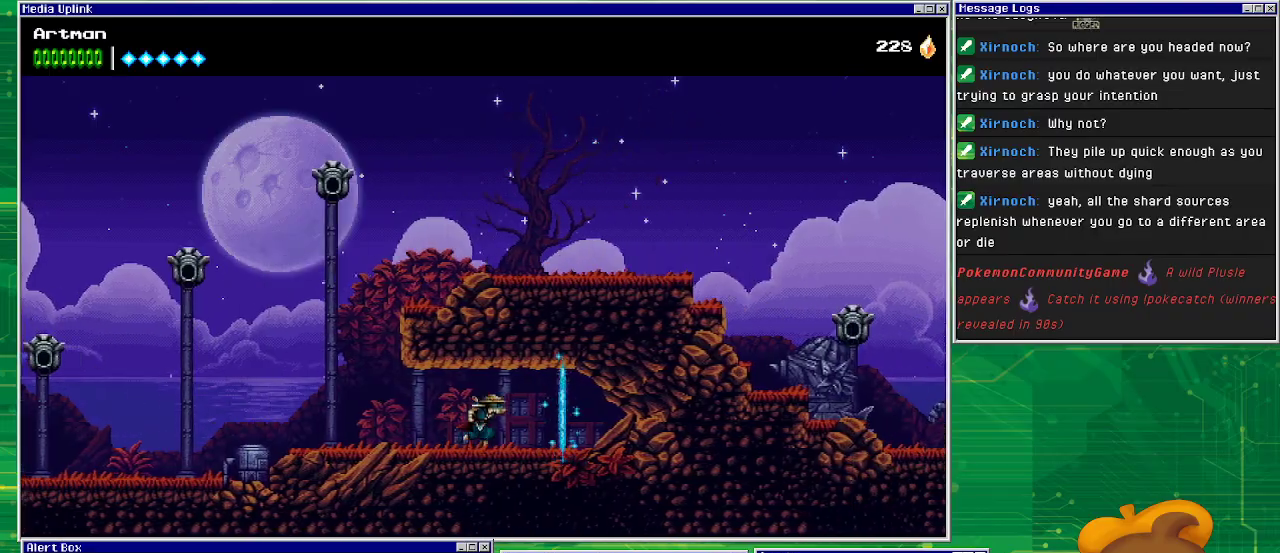
{"buttons": ["DPAD_RIGHT"], "events": []}
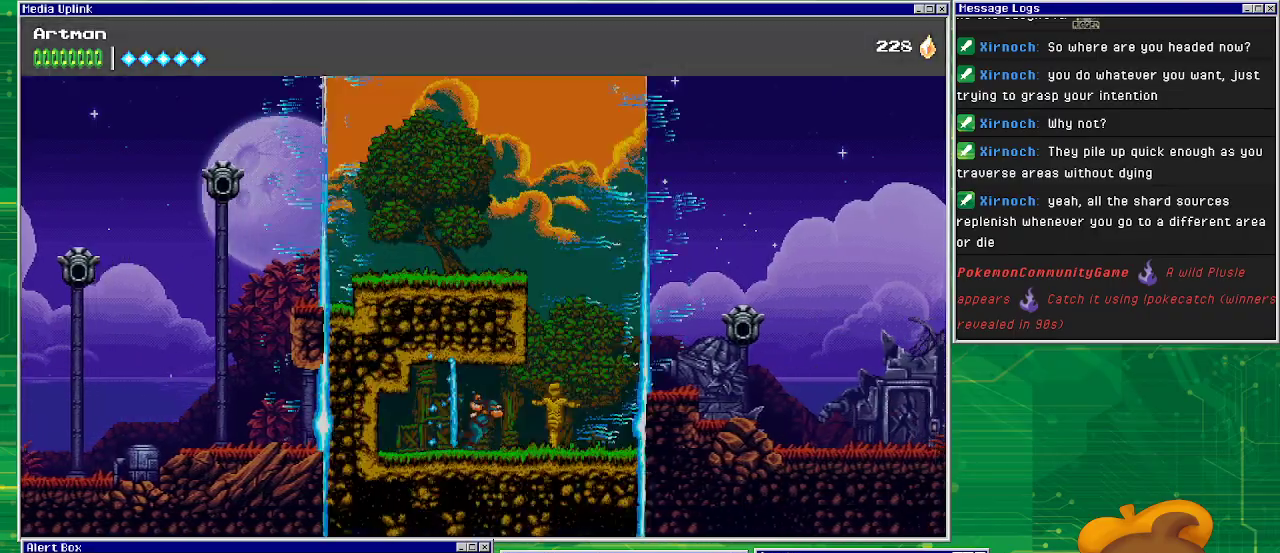
{"buttons": ["CROSS"], "events": [[300, "CROSS", "down"], [467, "DPAD_RIGHT", "up"]]}